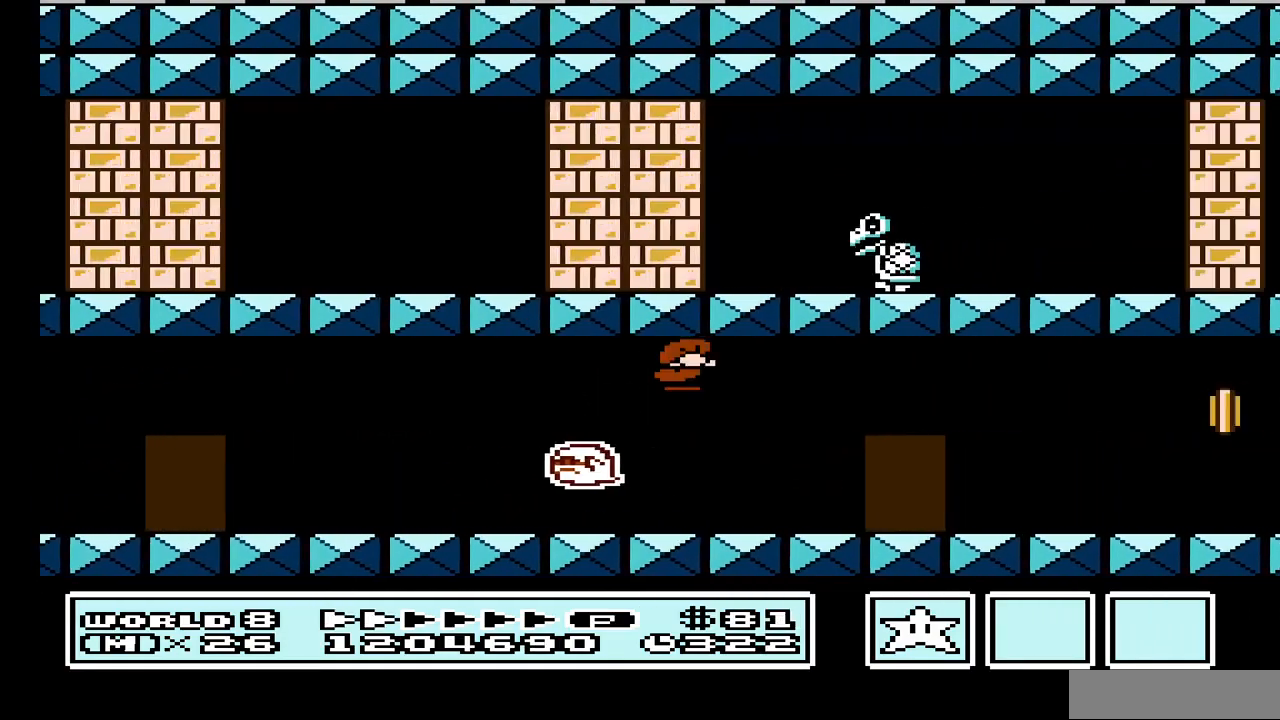
Gameplay with a controller (Nintendo layout); each line is a JSON object with the inputs held at the frame after it. "events" lists button and stick changes between this image and that frame as [ms after this image, input, new state], when the widget could be followed in between. Not read: L3 R3.
{"buttons": ["B", "DPAD_UP"], "events": [[200, "DPAD_RIGHT", "up"], [333, "DPAD_UP", "down"]]}
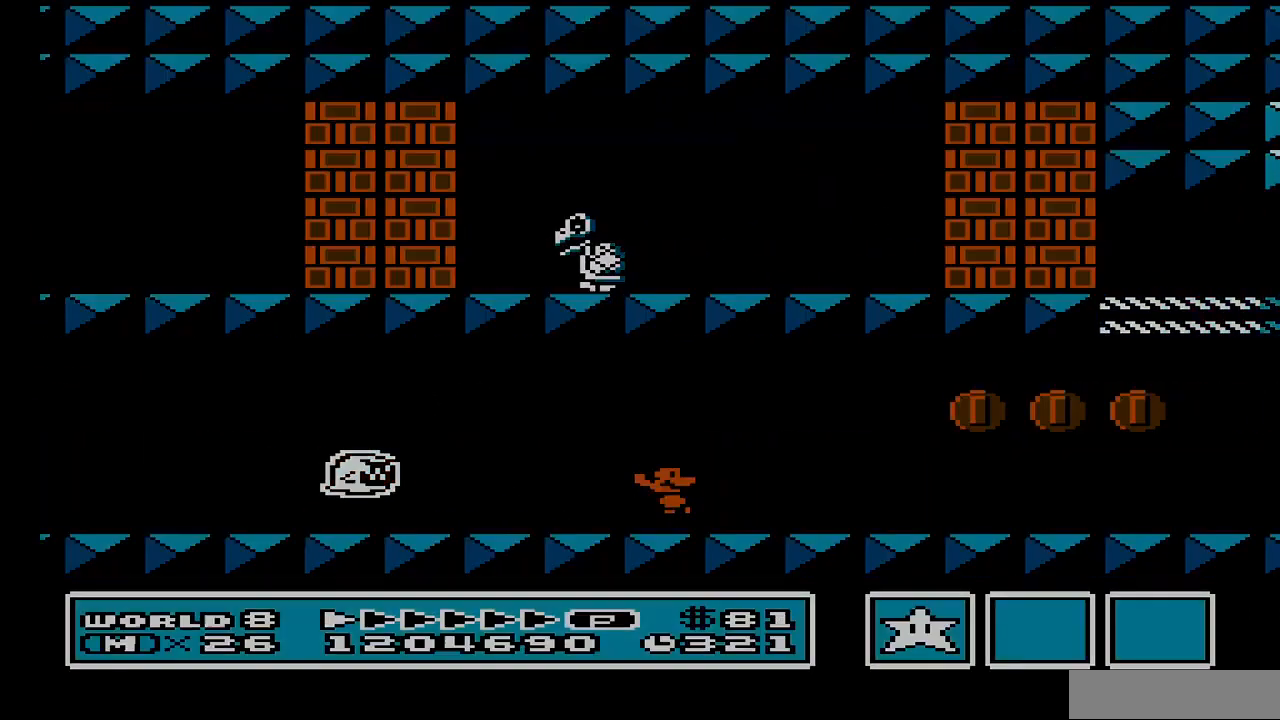
{"buttons": ["B", "DPAD_RIGHT"], "events": [[33, "DPAD_UP", "up"], [500, "DPAD_RIGHT", "down"]]}
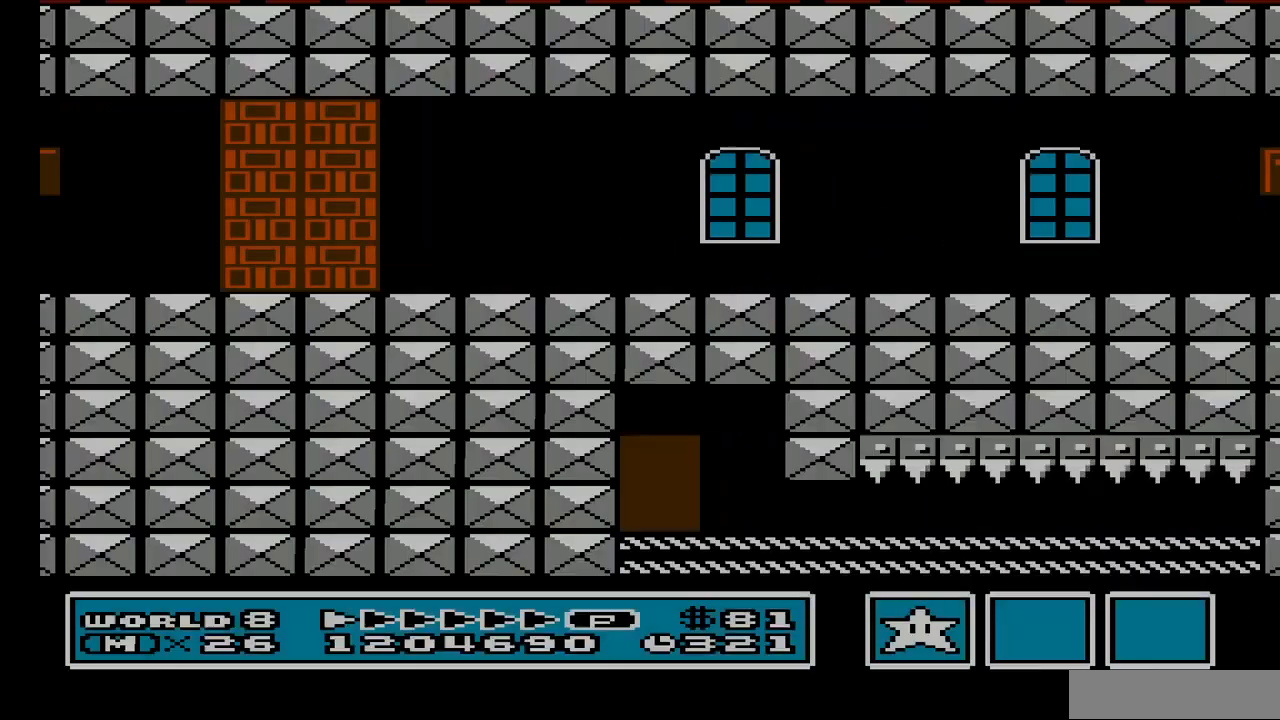
{"buttons": ["B", "DPAD_RIGHT"], "events": []}
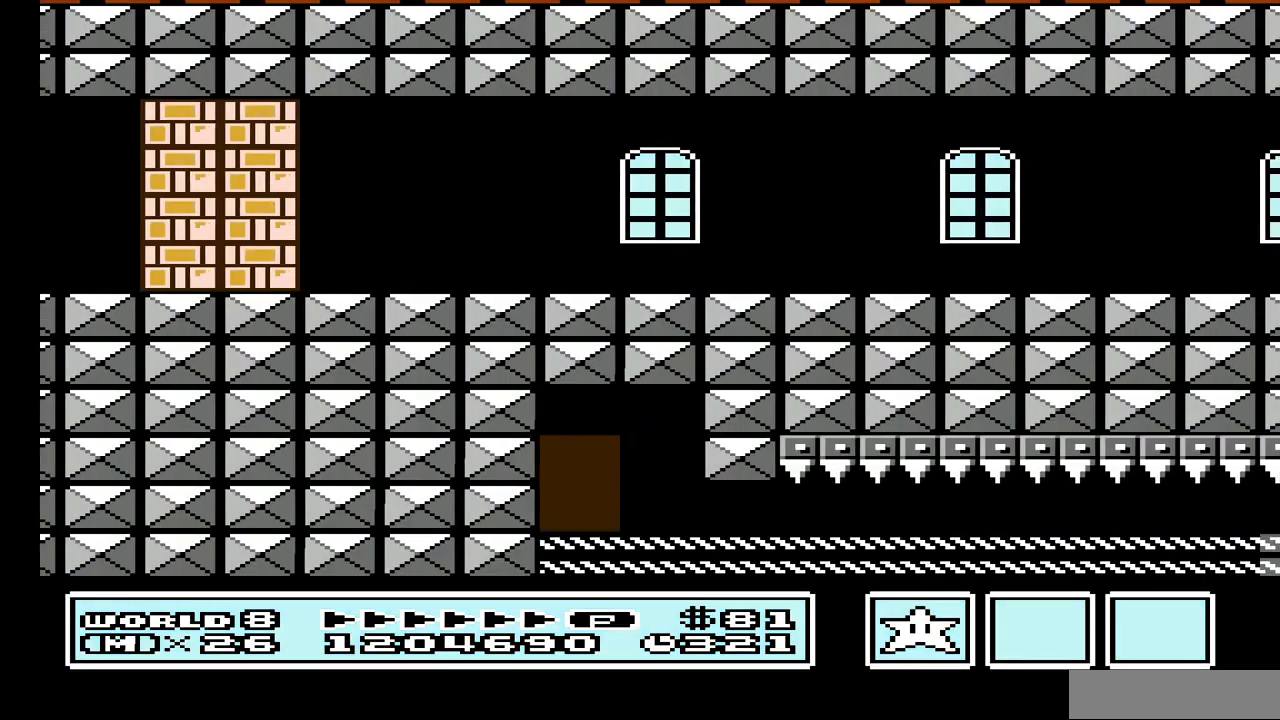
{"buttons": ["B", "DPAD_RIGHT"], "events": []}
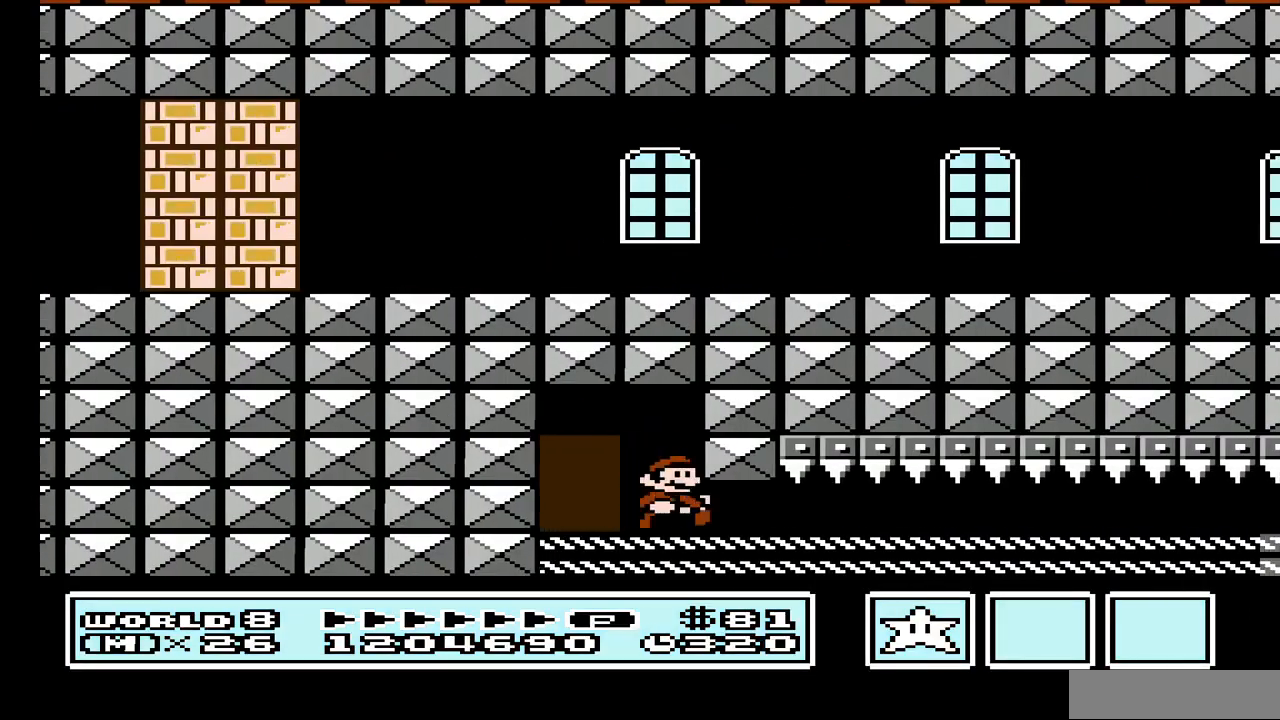
{"buttons": ["B", "DPAD_DOWN"], "events": [[33, "DPAD_DOWN", "down"], [67, "DPAD_RIGHT", "up"]]}
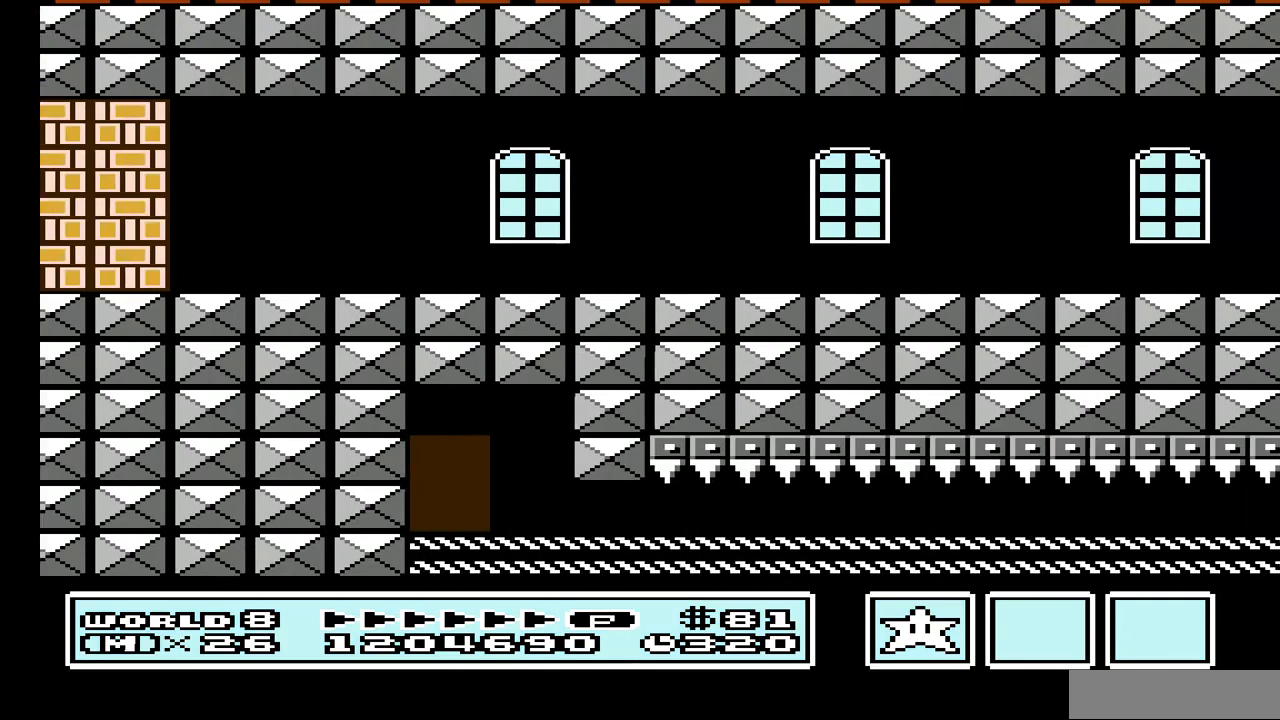
{"buttons": ["B", "DPAD_DOWN"], "events": []}
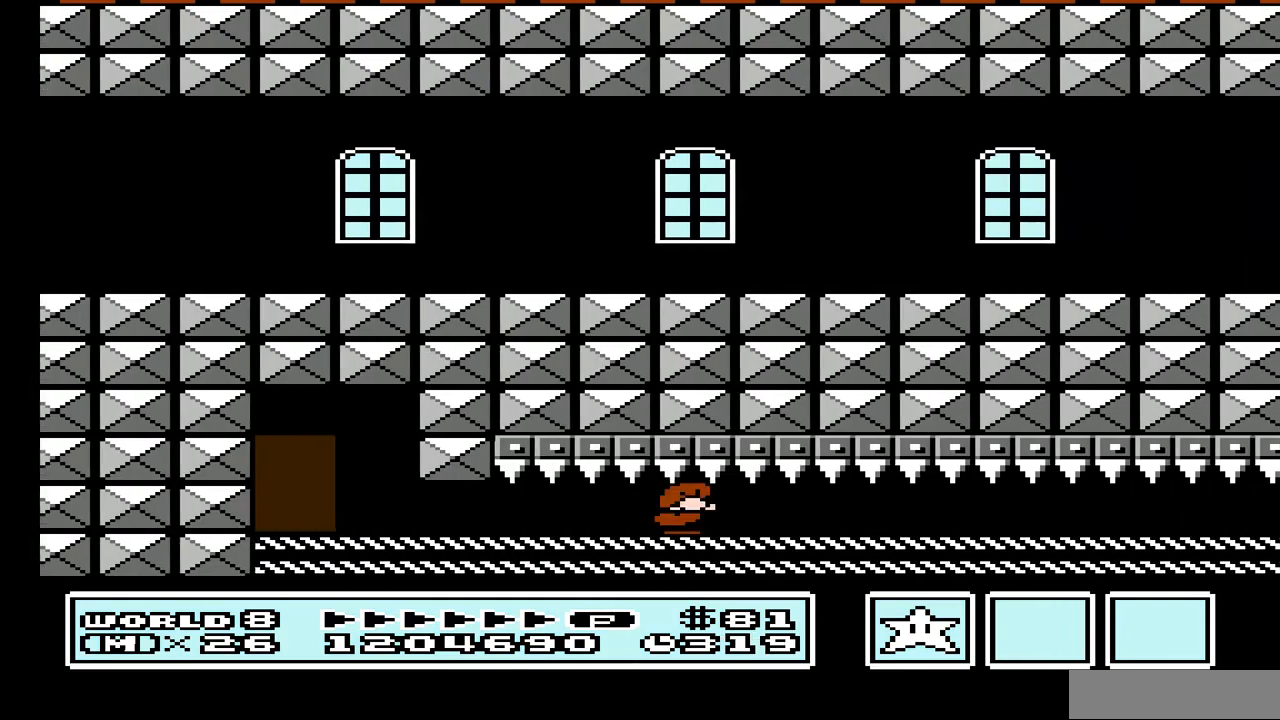
{"buttons": ["B", "DPAD_DOWN"], "events": []}
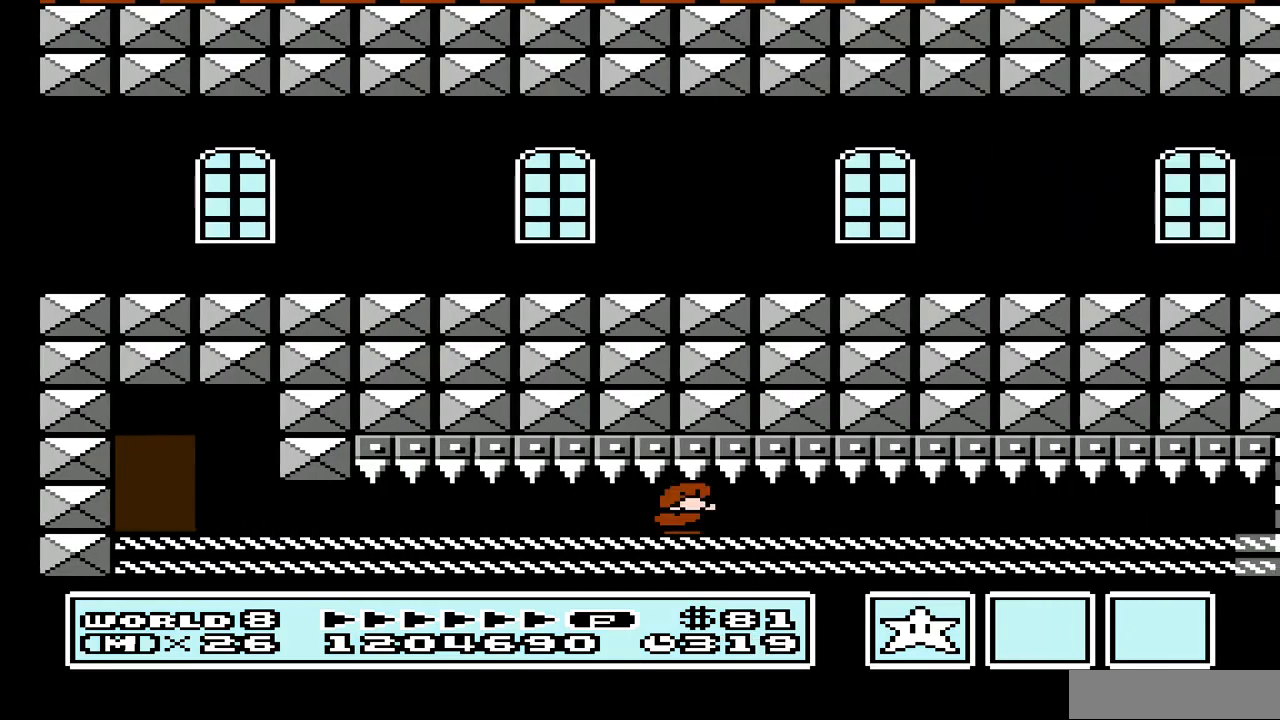
{"buttons": ["B", "DPAD_DOWN"], "events": []}
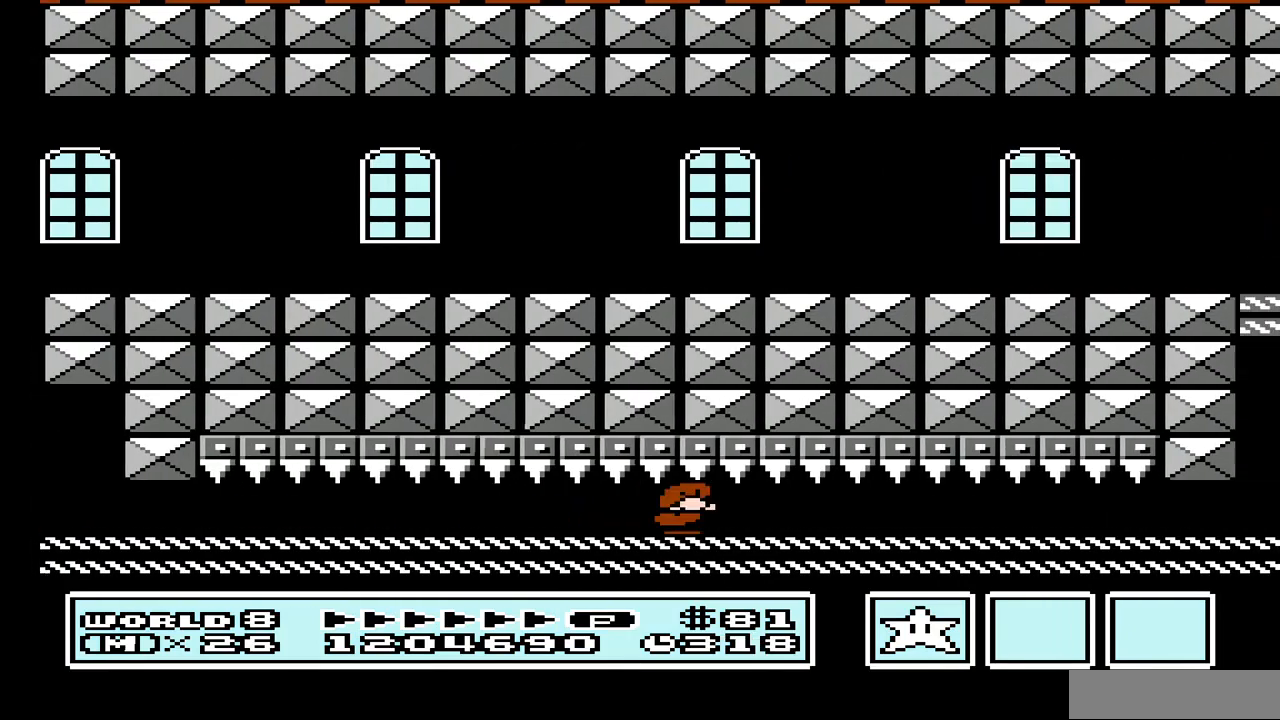
{"buttons": ["B", "DPAD_DOWN"], "events": []}
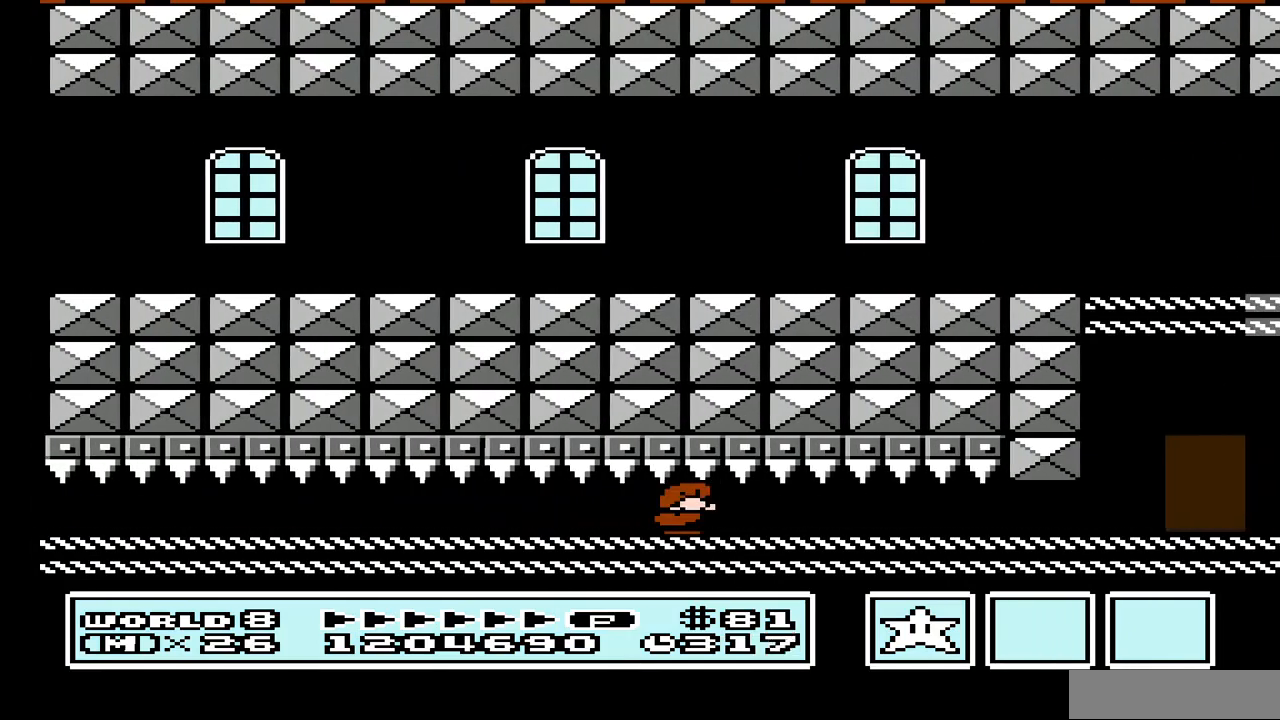
{"buttons": ["B", "DPAD_DOWN"], "events": []}
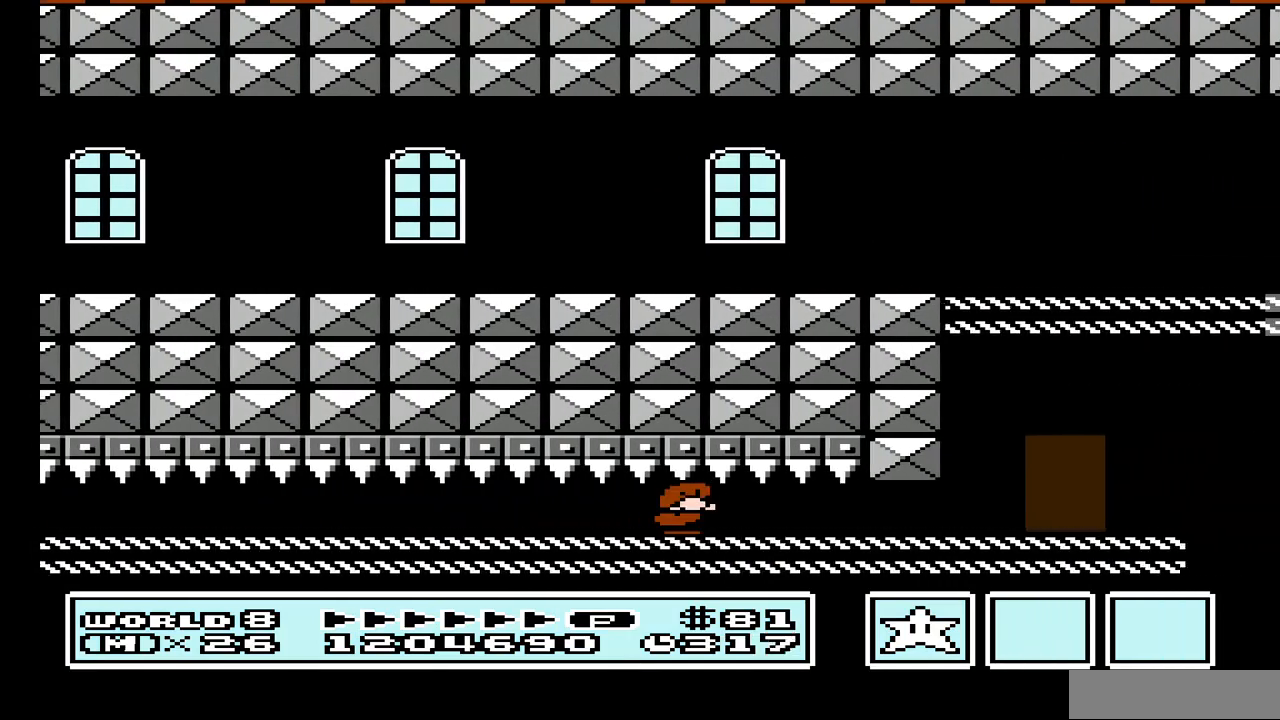
{"buttons": ["B", "DPAD_DOWN"], "events": []}
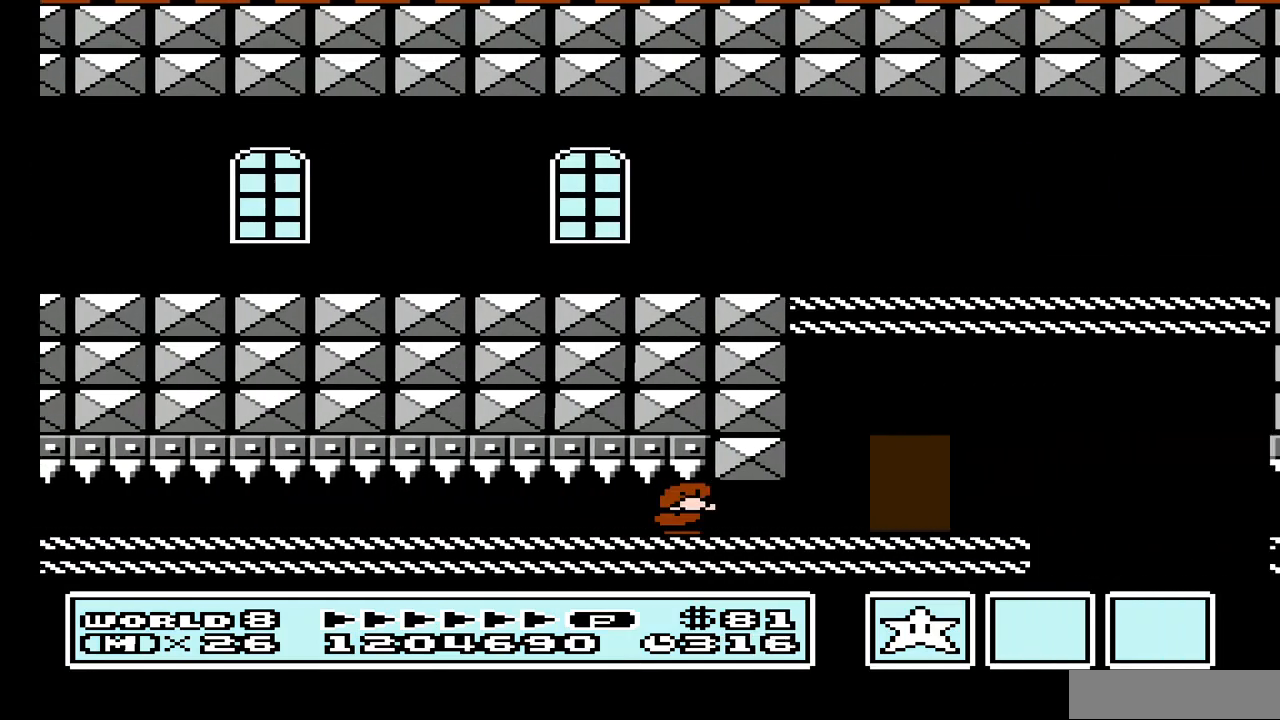
{"buttons": ["B", "DPAD_DOWN"], "events": []}
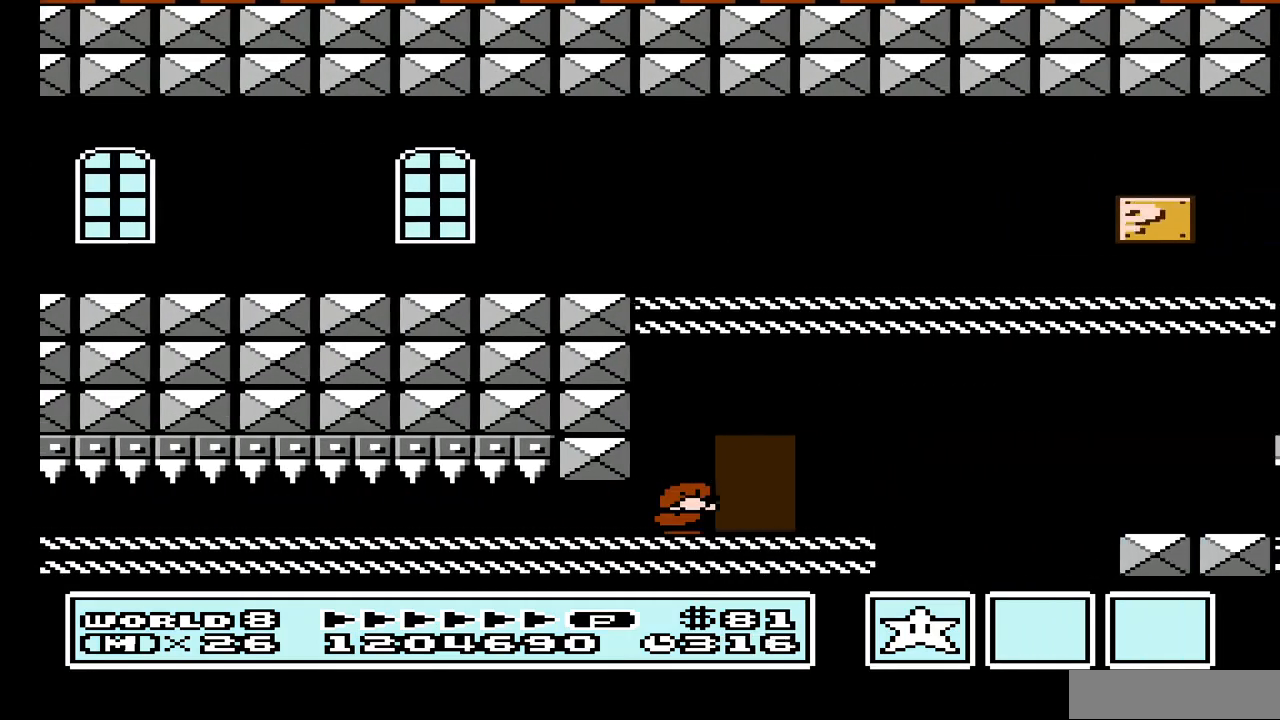
{"buttons": ["A", "B", "DPAD_RIGHT"], "events": [[67, "DPAD_DOWN", "up"], [100, "DPAD_RIGHT", "down"], [433, "A", "down"]]}
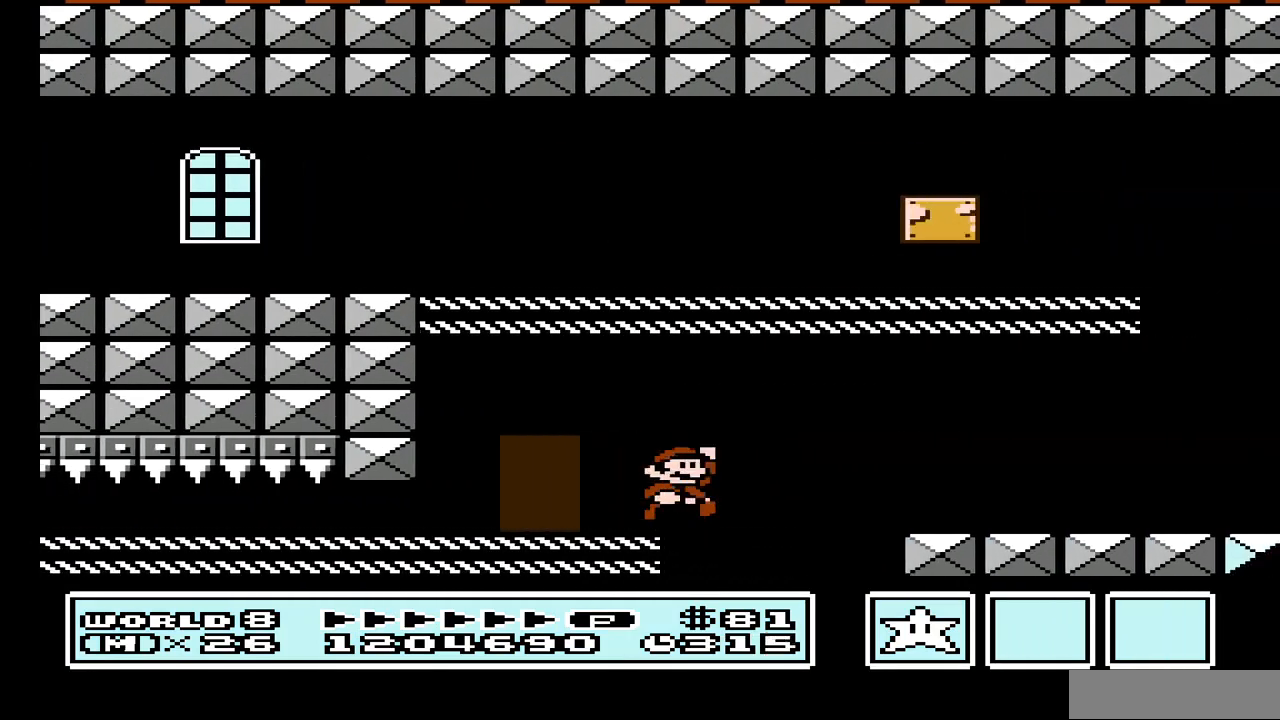
{"buttons": ["B"], "events": [[233, "A", "up"], [433, "DPAD_RIGHT", "up"]]}
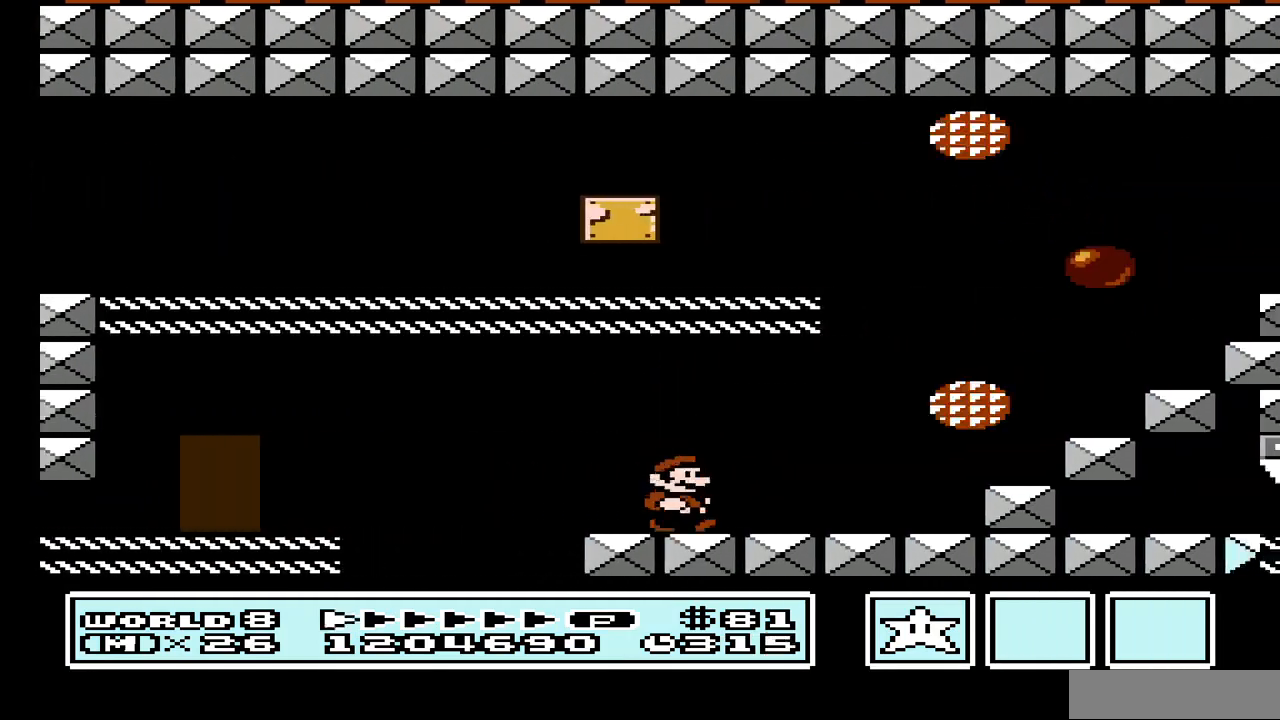
{"buttons": ["A", "B", "DPAD_LEFT"], "events": [[67, "DPAD_LEFT", "down"], [233, "DPAD_LEFT", "up"], [300, "DPAD_RIGHT", "down"], [400, "DPAD_RIGHT", "up"], [433, "A", "down"], [500, "DPAD_LEFT", "down"]]}
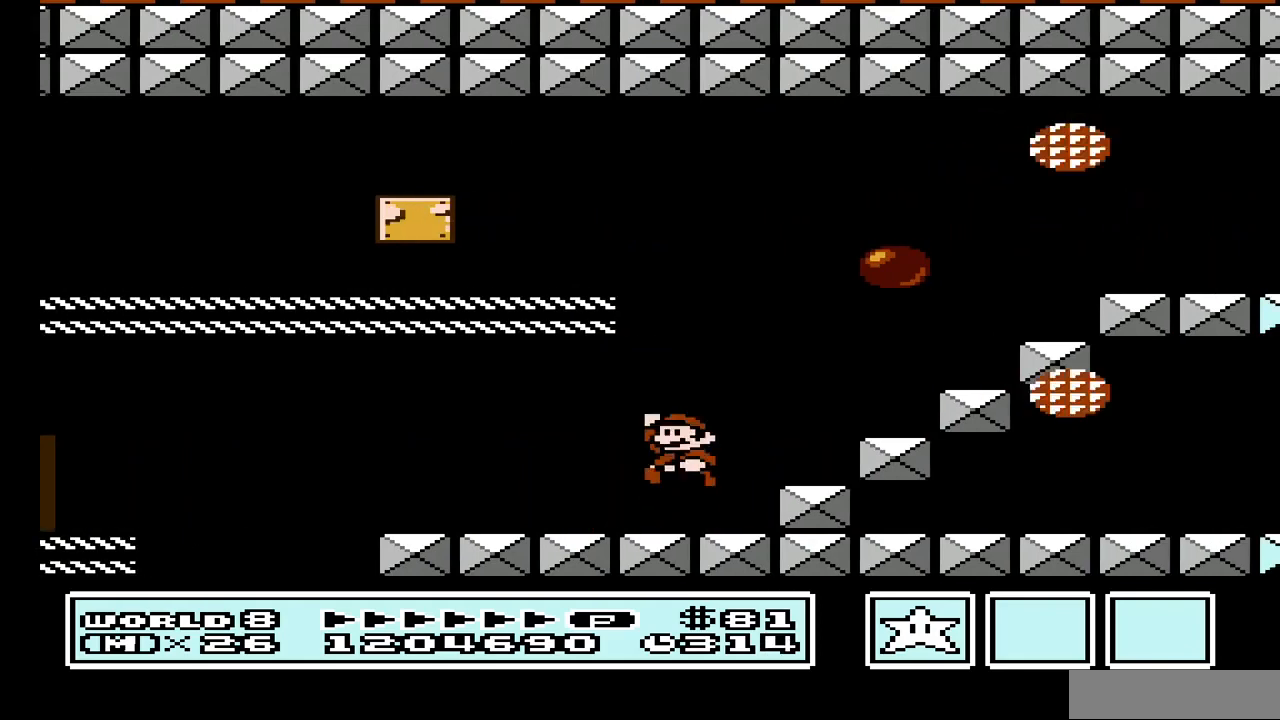
{"buttons": ["A", "B", "DPAD_LEFT"], "events": []}
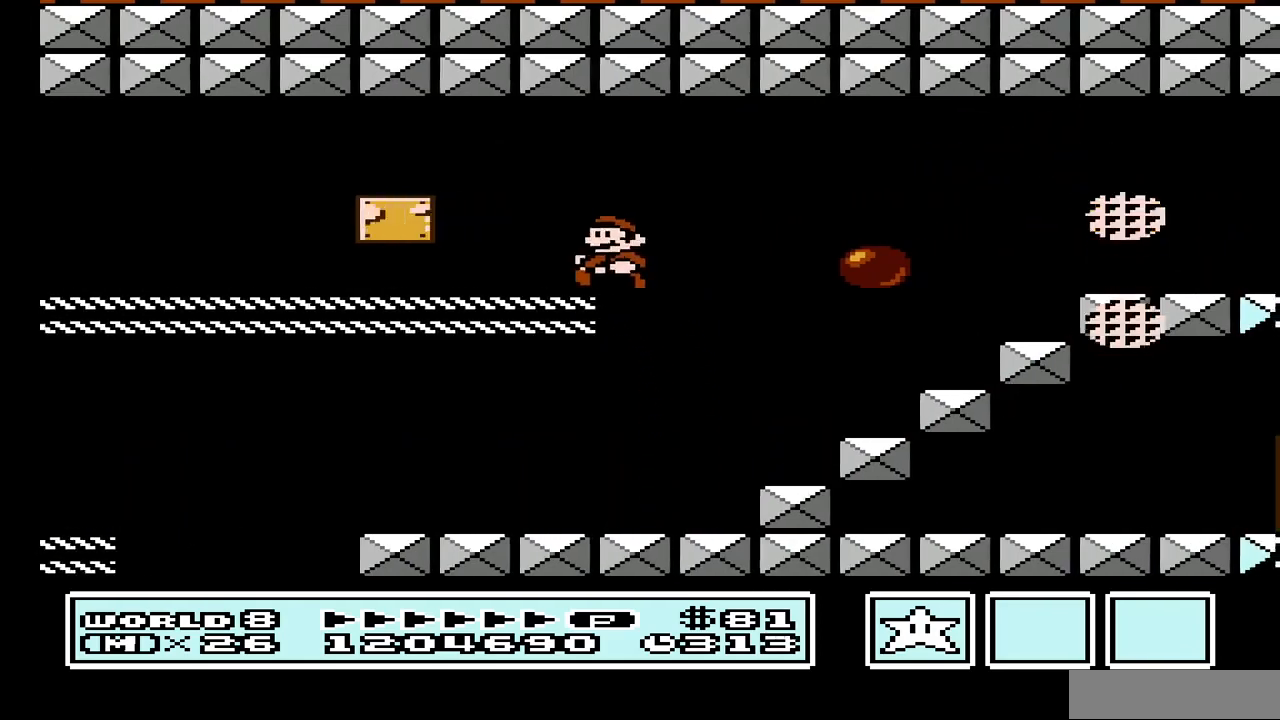
{"buttons": ["B", "DPAD_LEFT"], "events": [[33, "A", "up"]]}
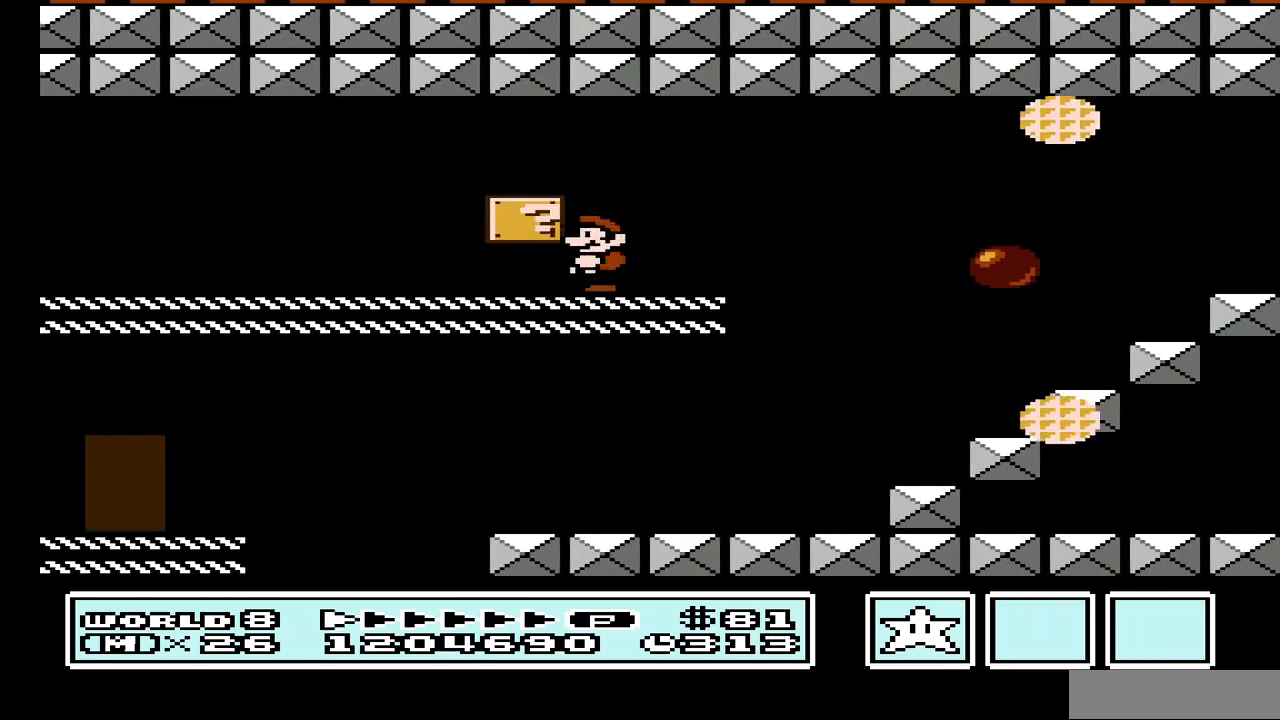
{"buttons": ["B", "DPAD_LEFT"], "events": [[100, "A", "down"], [167, "DPAD_LEFT", "up"], [200, "DPAD_RIGHT", "down"], [233, "A", "up"], [300, "DPAD_RIGHT", "up"], [367, "DPAD_LEFT", "down"]]}
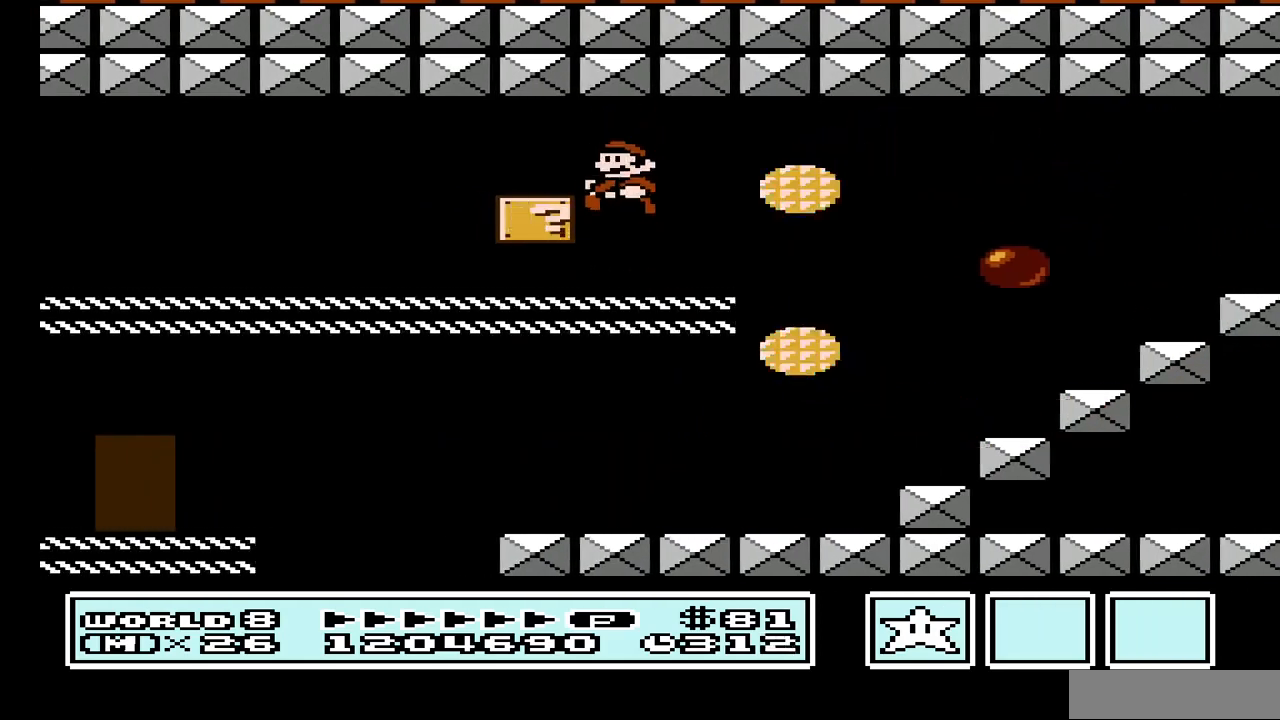
{"buttons": ["B", "DPAD_LEFT"], "events": [[200, "A", "down"], [467, "A", "up"]]}
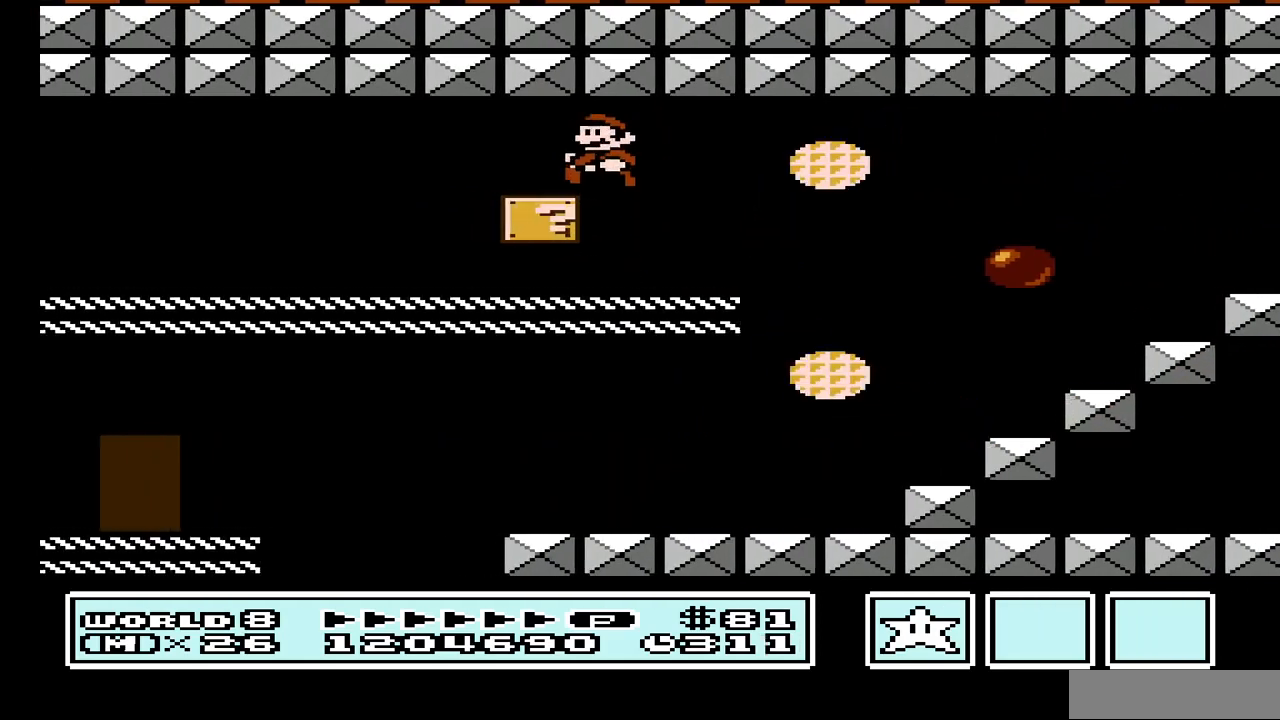
{"buttons": ["B", "DPAD_RIGHT"], "events": [[400, "DPAD_LEFT", "up"], [433, "DPAD_RIGHT", "down"]]}
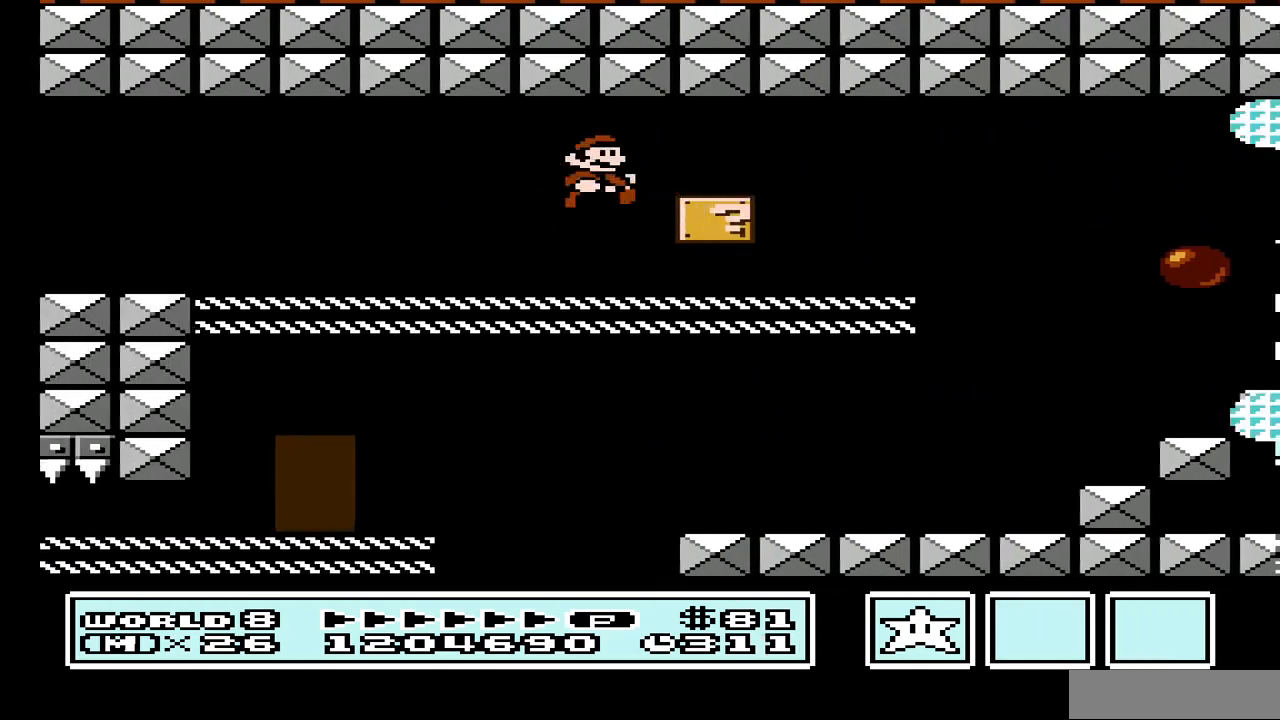
{"buttons": ["DPAD_DOWN"], "events": [[133, "DPAD_RIGHT", "up"], [200, "DPAD_DOWN", "down"], [333, "B", "up"]]}
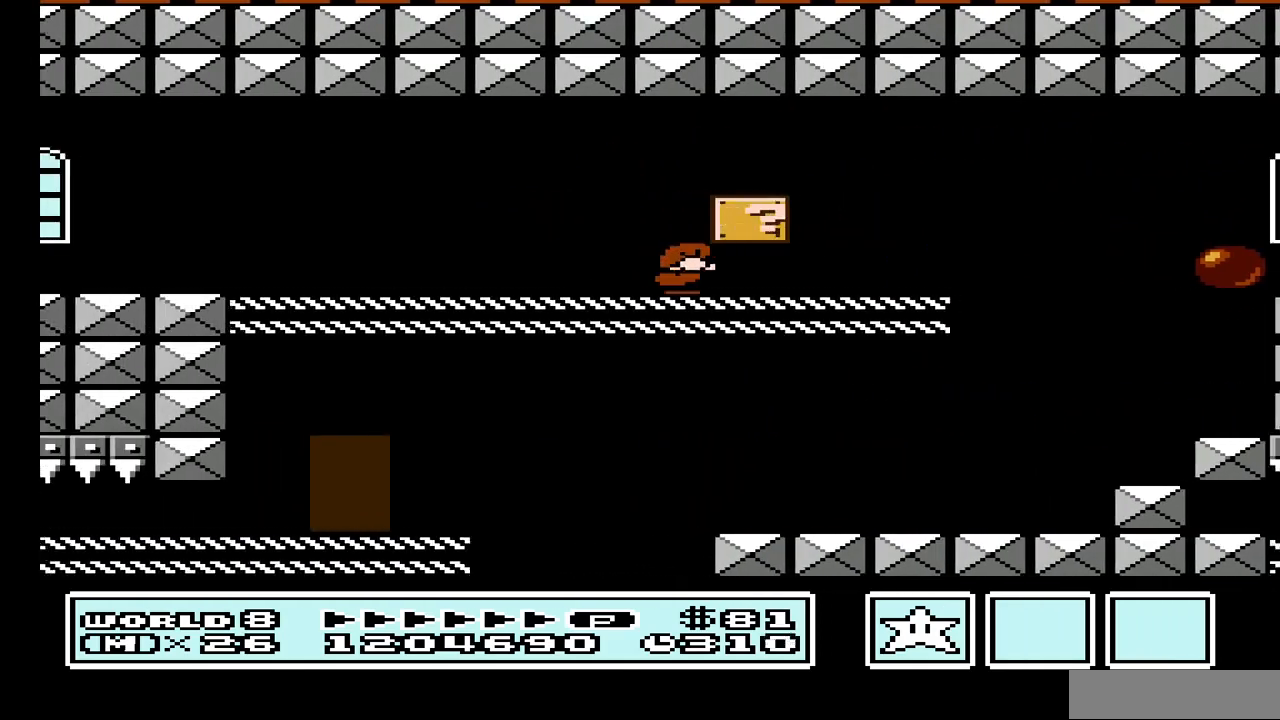
{"buttons": [], "events": [[200, "A", "down"], [300, "A", "up"], [300, "DPAD_DOWN", "up"]]}
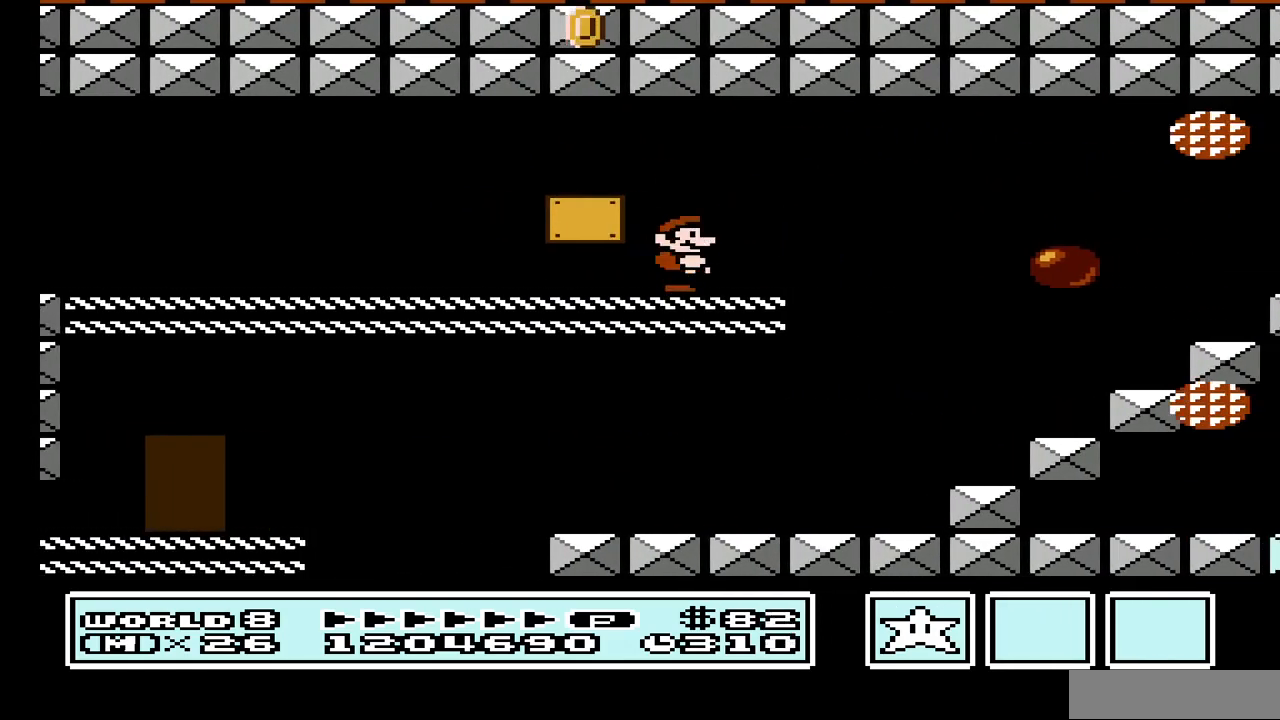
{"buttons": ["B", "DPAD_LEFT"], "events": [[133, "A", "down"], [133, "DPAD_LEFT", "down"], [300, "B", "down"], [333, "A", "up"]]}
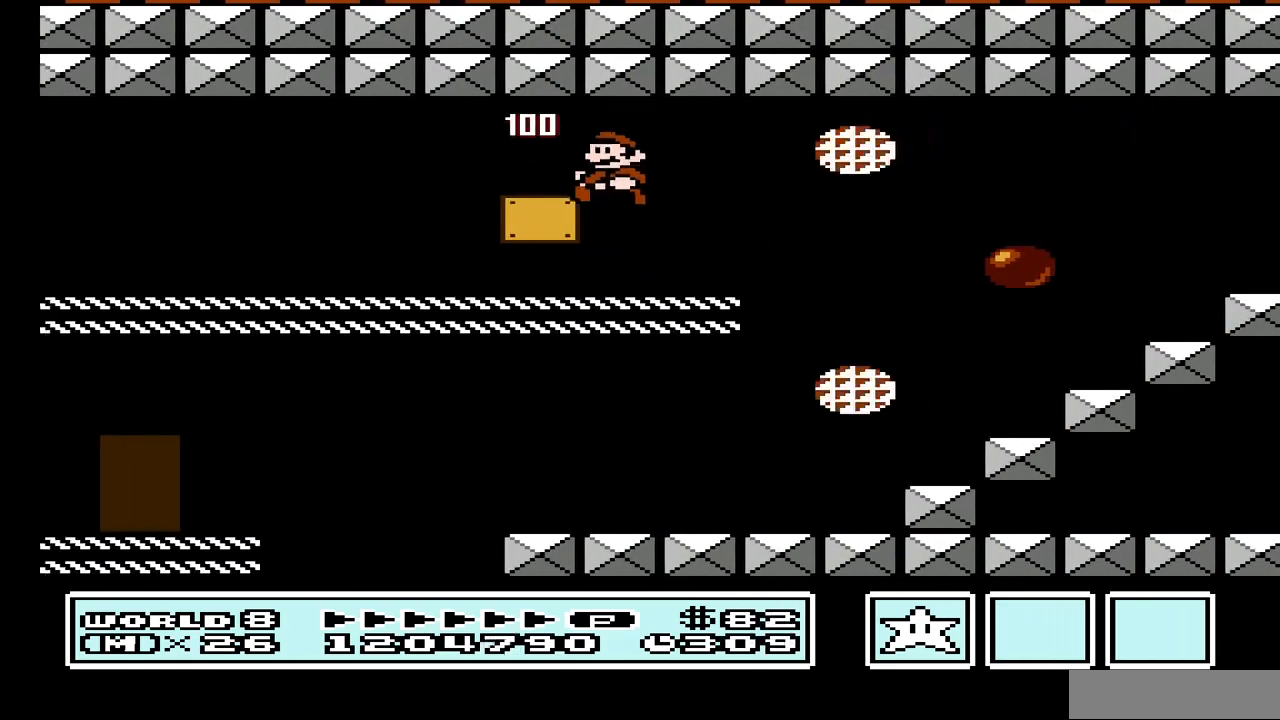
{"buttons": ["B", "DPAD_LEFT"], "events": []}
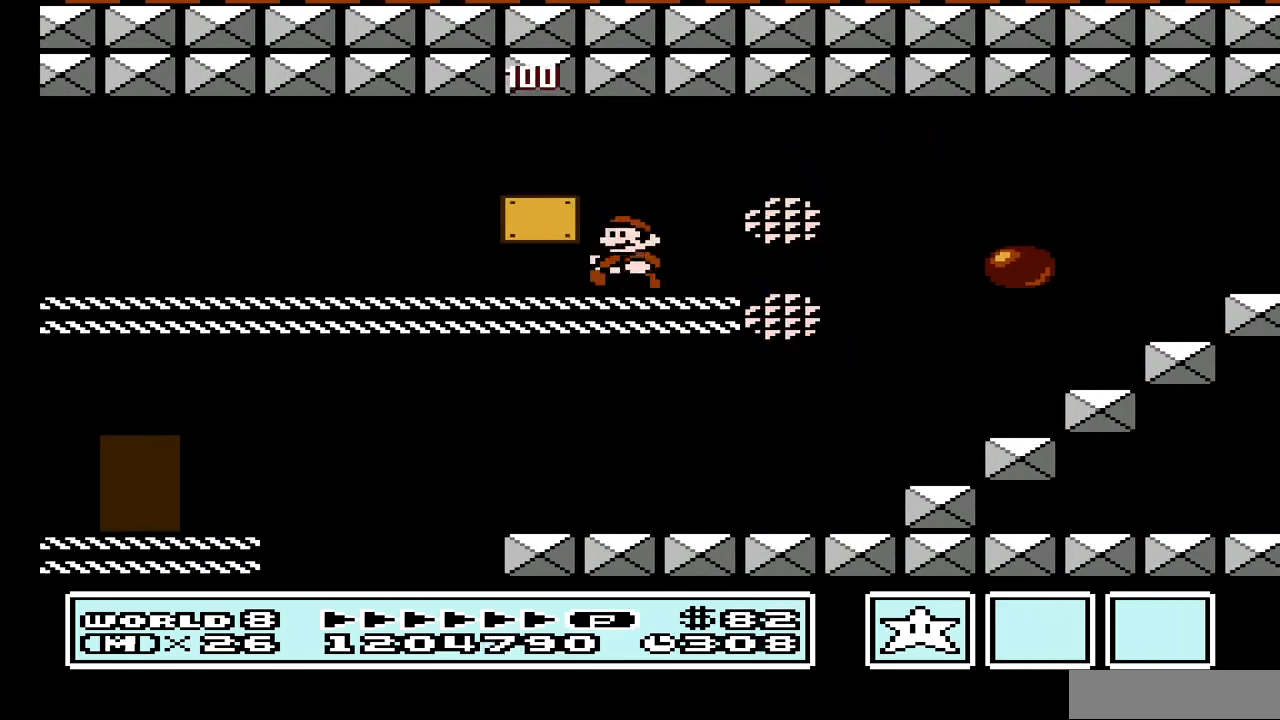
{"buttons": ["B", "DPAD_RIGHT"], "events": [[33, "DPAD_LEFT", "up"], [133, "DPAD_RIGHT", "down"]]}
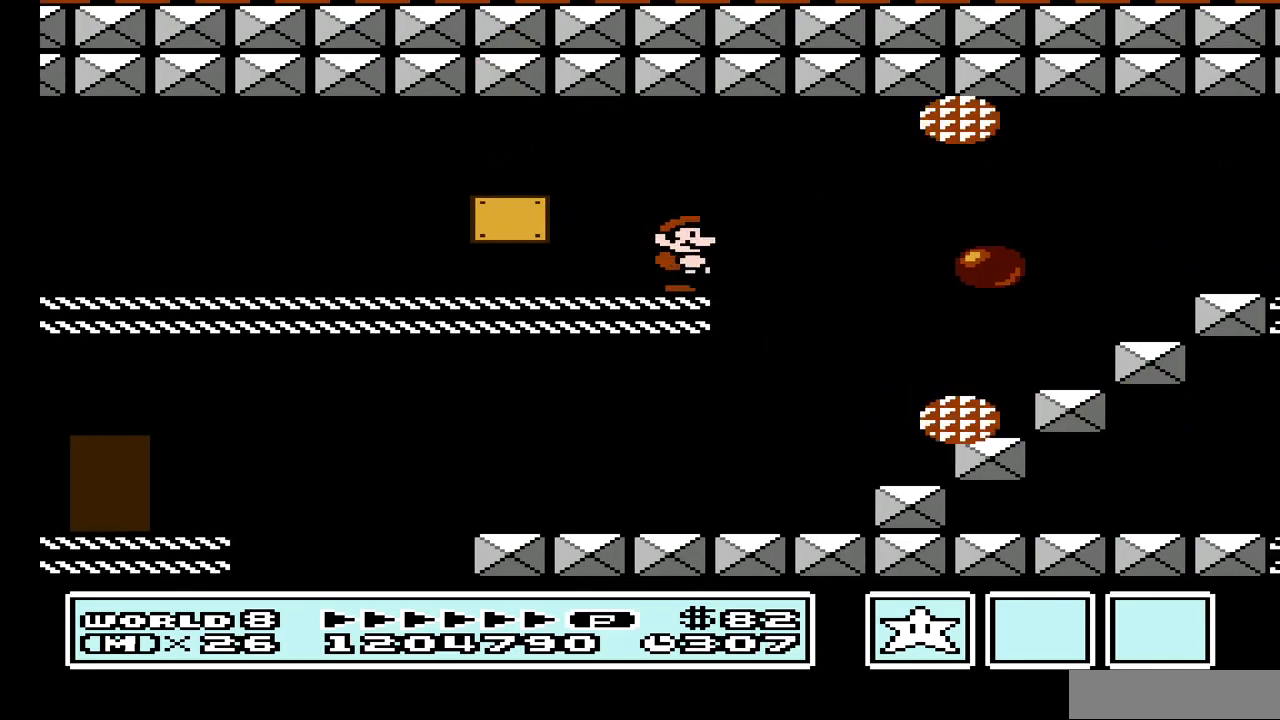
{"buttons": ["B", "DPAD_LEFT"], "events": [[233, "DPAD_RIGHT", "up"], [300, "DPAD_LEFT", "down"]]}
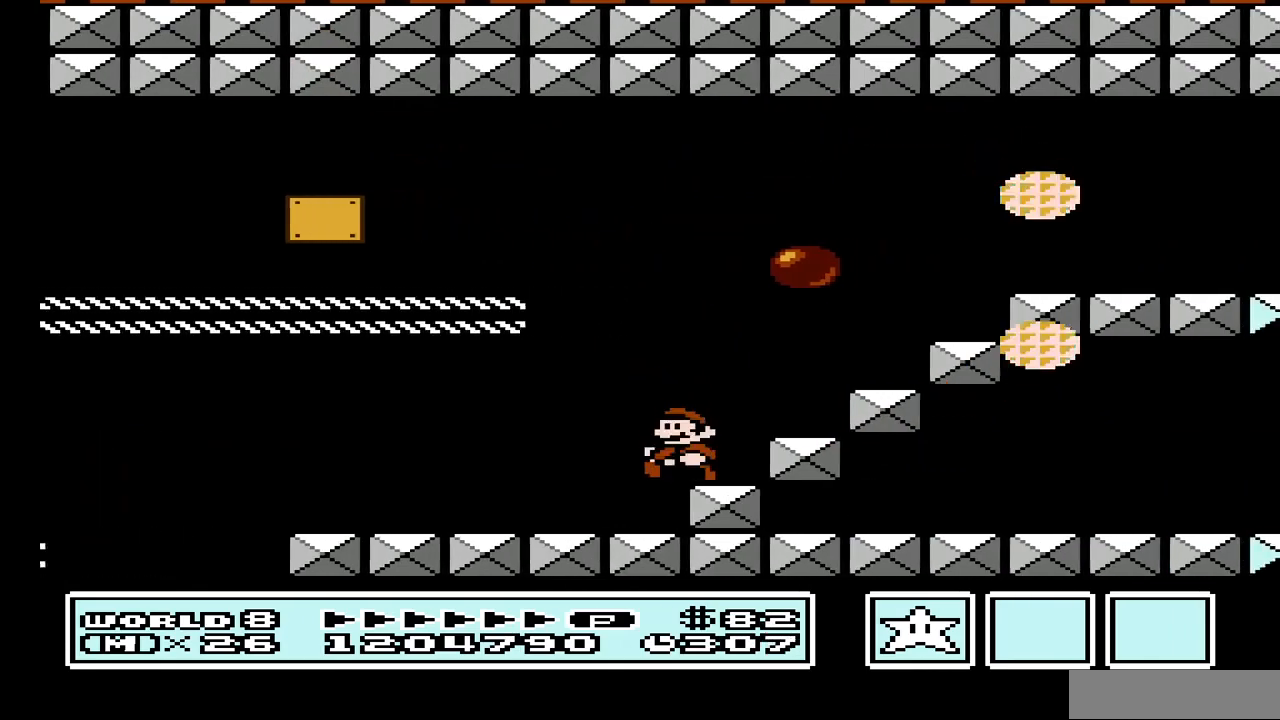
{"buttons": ["A", "B", "DPAD_LEFT"], "events": [[33, "DPAD_LEFT", "up"], [67, "A", "down"], [133, "DPAD_LEFT", "down"]]}
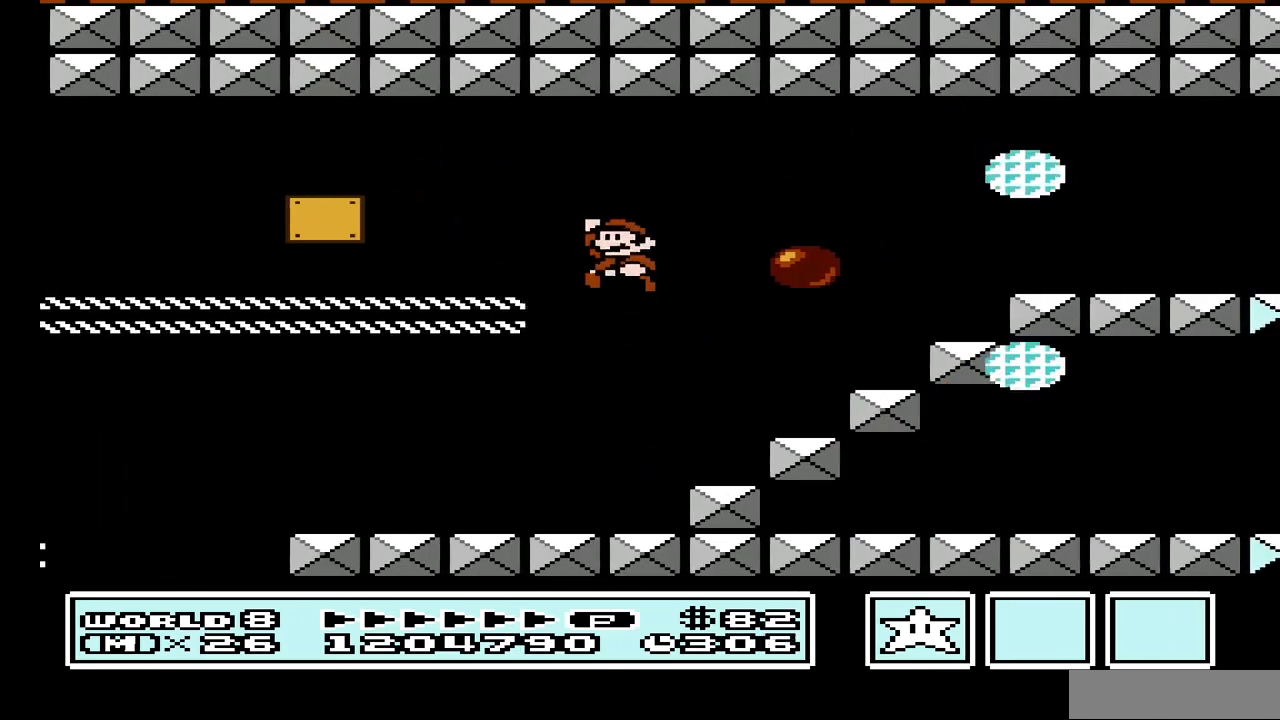
{"buttons": ["B"], "events": [[167, "A", "up"], [433, "DPAD_LEFT", "up"]]}
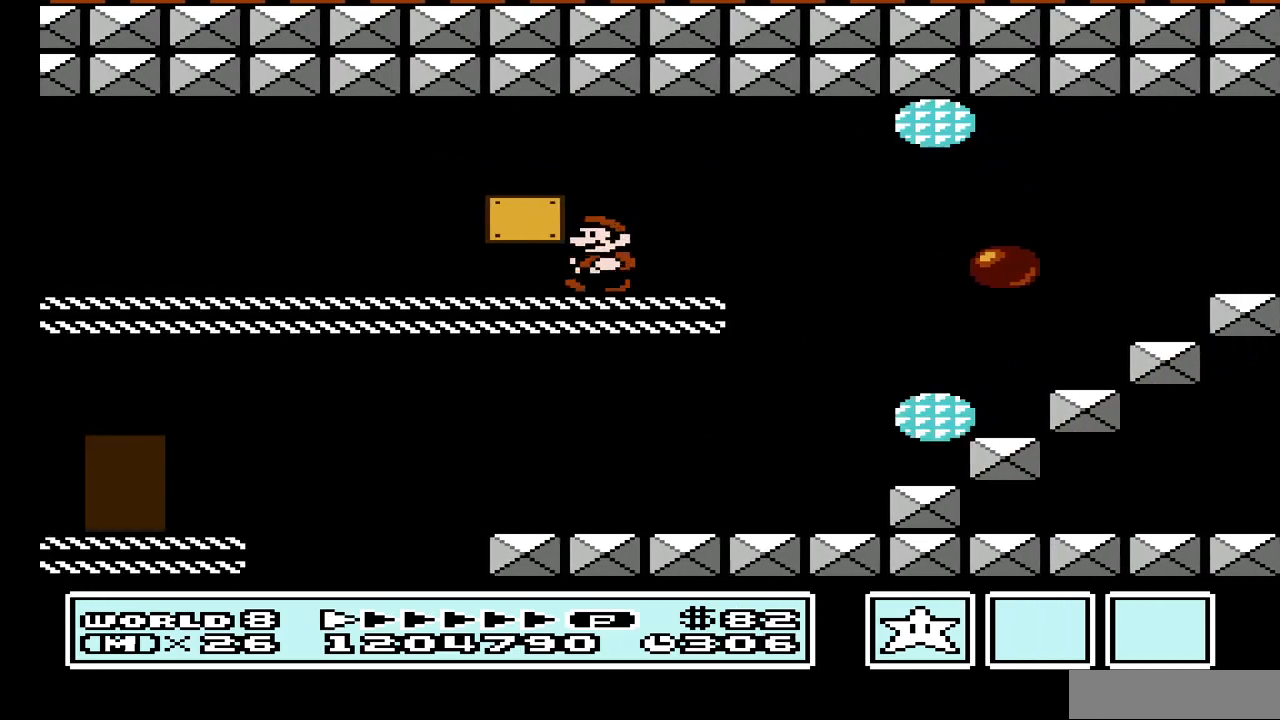
{"buttons": ["B", "DPAD_LEFT"], "events": [[133, "DPAD_LEFT", "down"]]}